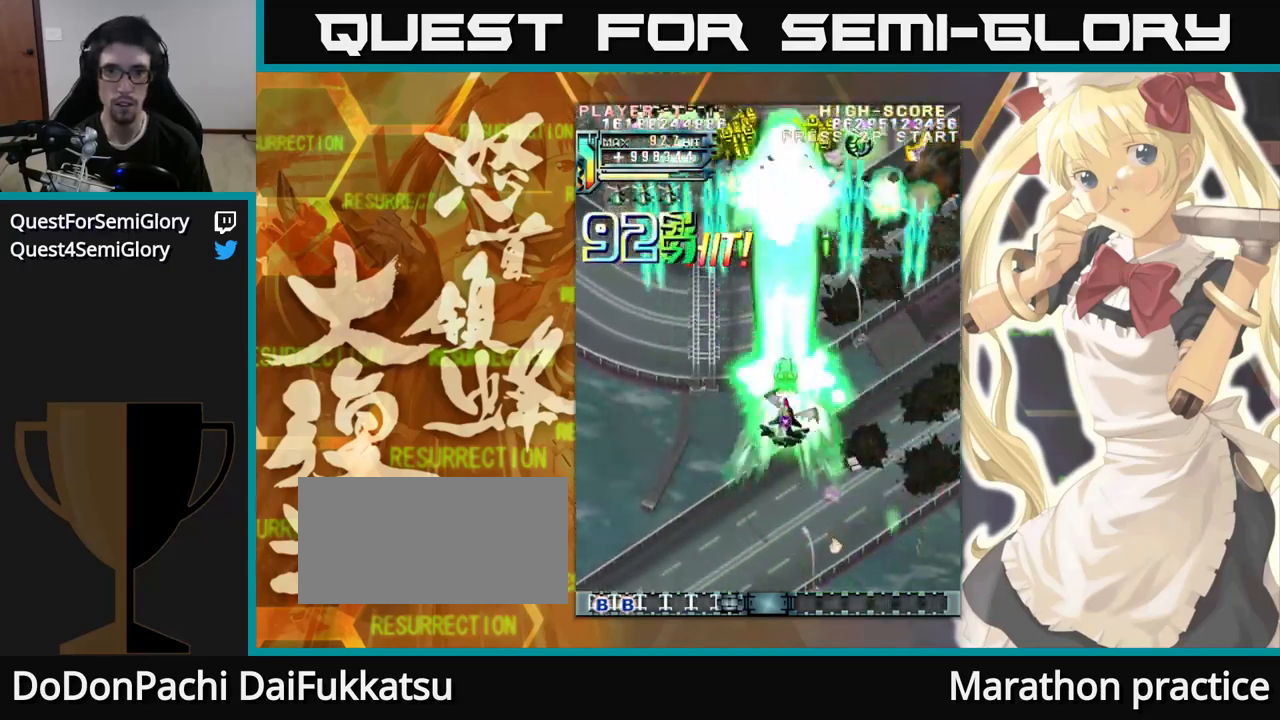
Gameplay with a controller (arcade stick); each line is a JSON object with the inputs held at the frame after it. "events" lists button and stick changes between this image and that frame as [ms after this image, input, new state], when the widget could be followed in between. Not read: L3 R3.
{"buttons": [], "left_stick": "up-left", "events": [[267, "left_stick", "up-left"]]}
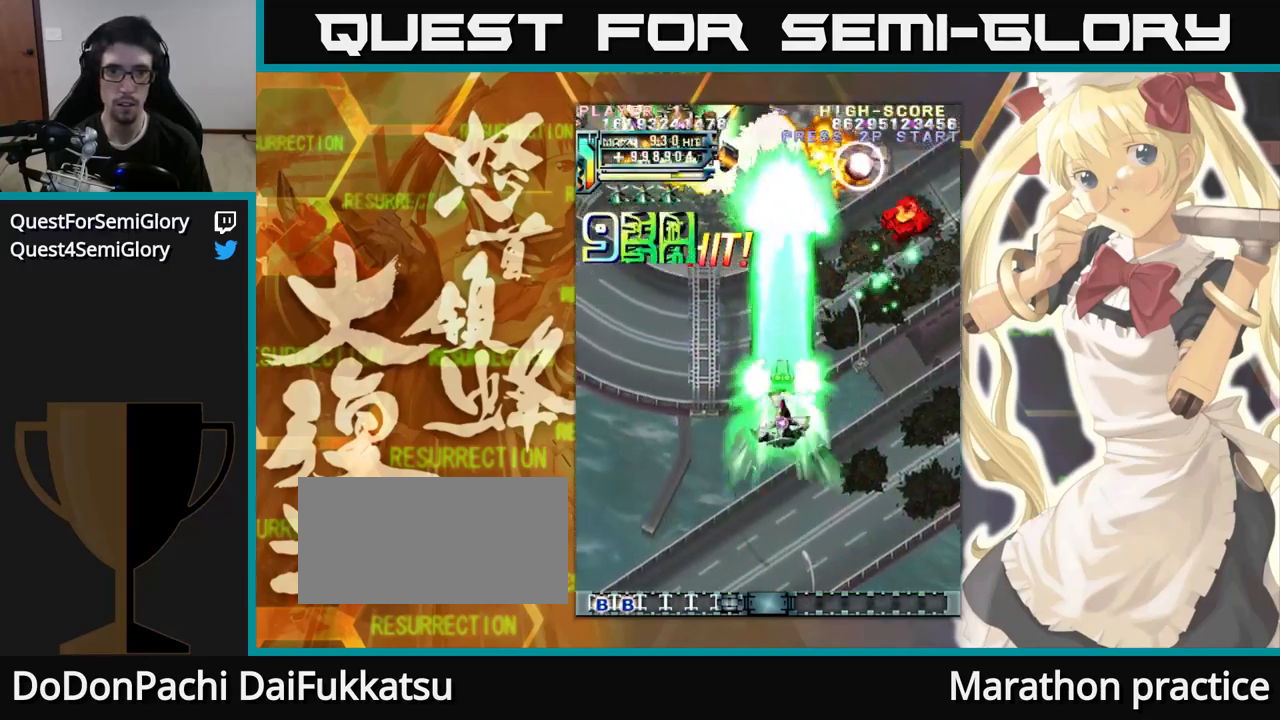
{"buttons": [], "left_stick": "up-left"}
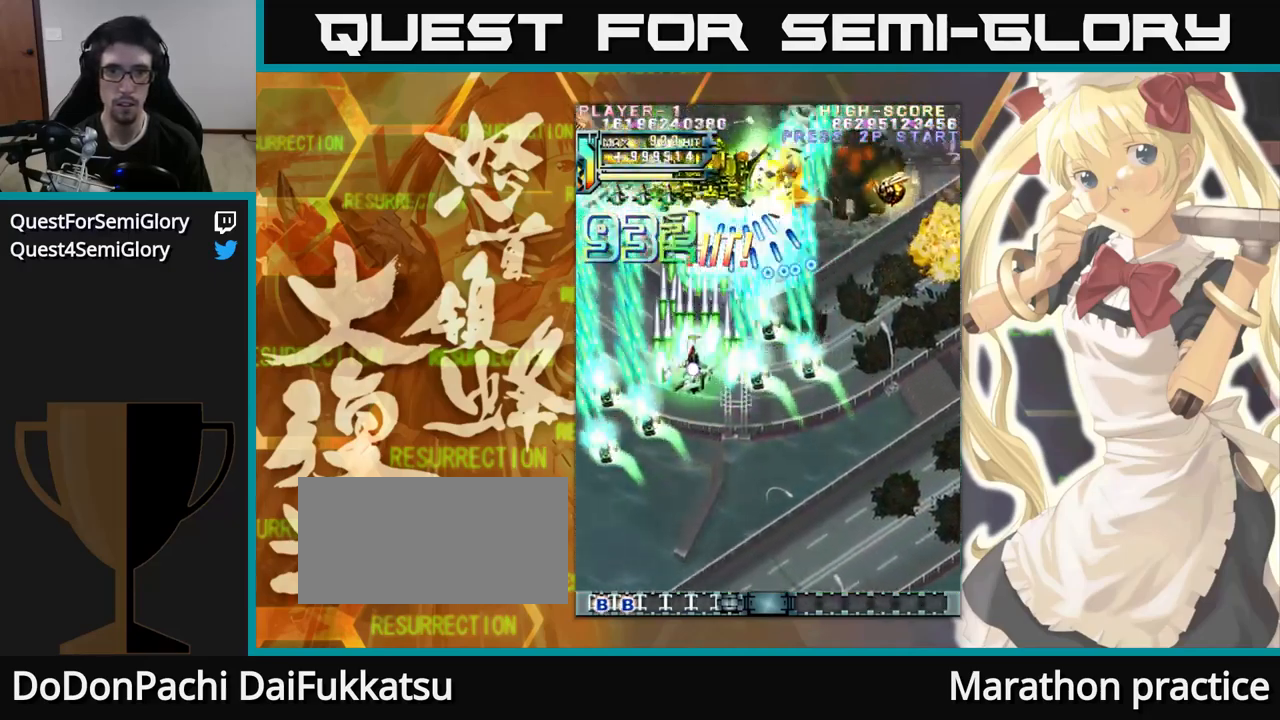
{"buttons": [], "left_stick": "up", "events": [[167, "left_stick", "up"], [334, "left_stick", "up-left"], [500, "left_stick", "up"]]}
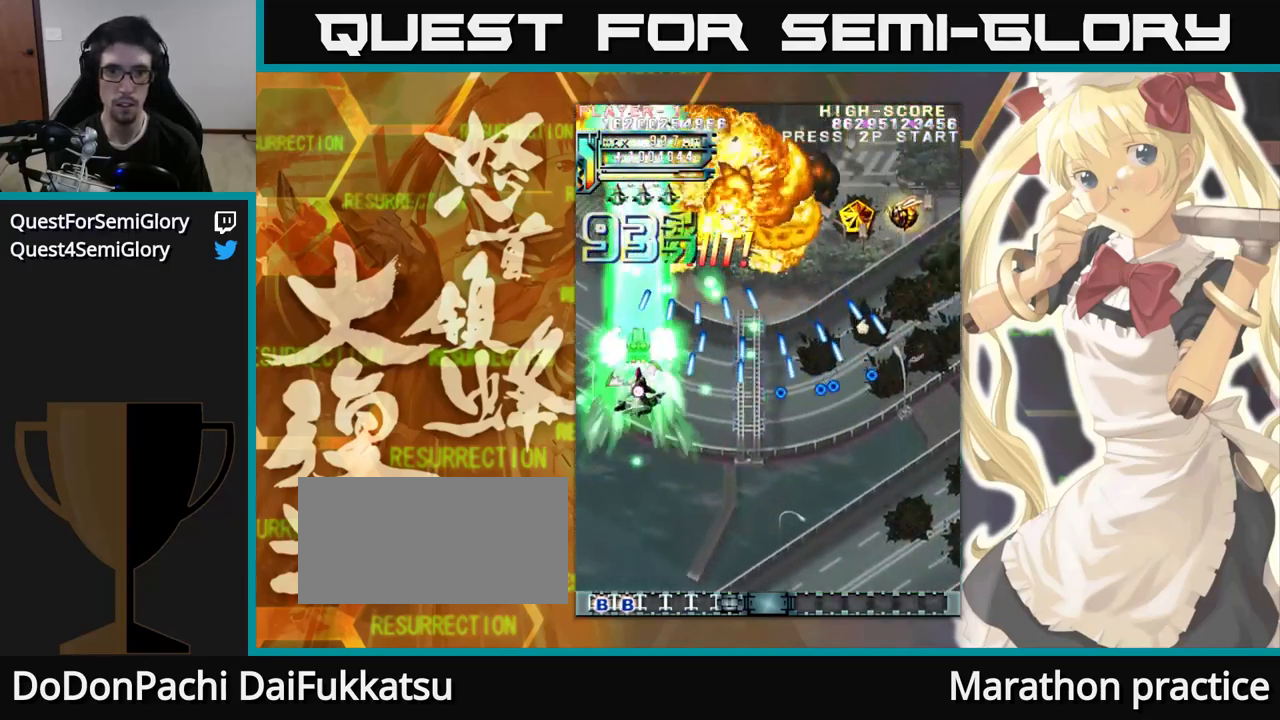
{"buttons": [], "left_stick": "up", "events": [[100, "left_stick", "up-left"], [417, "left_stick", "up"]]}
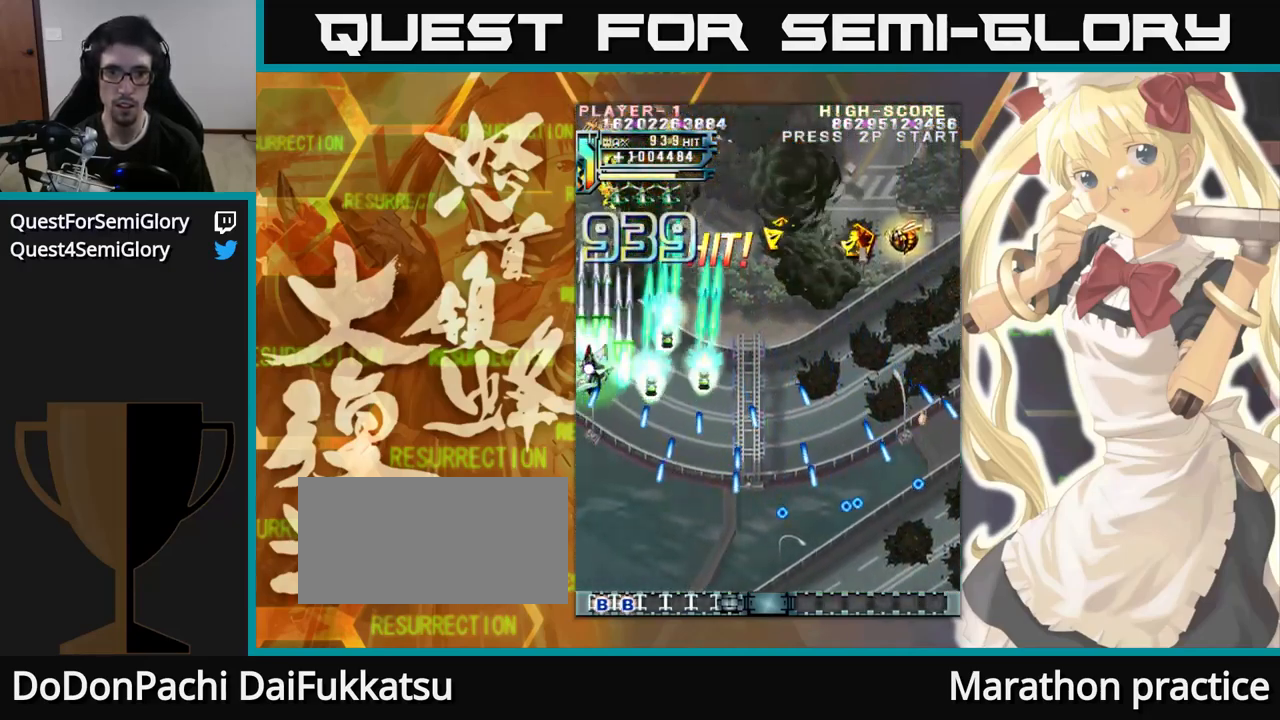
{"buttons": [], "left_stick": "up", "events": []}
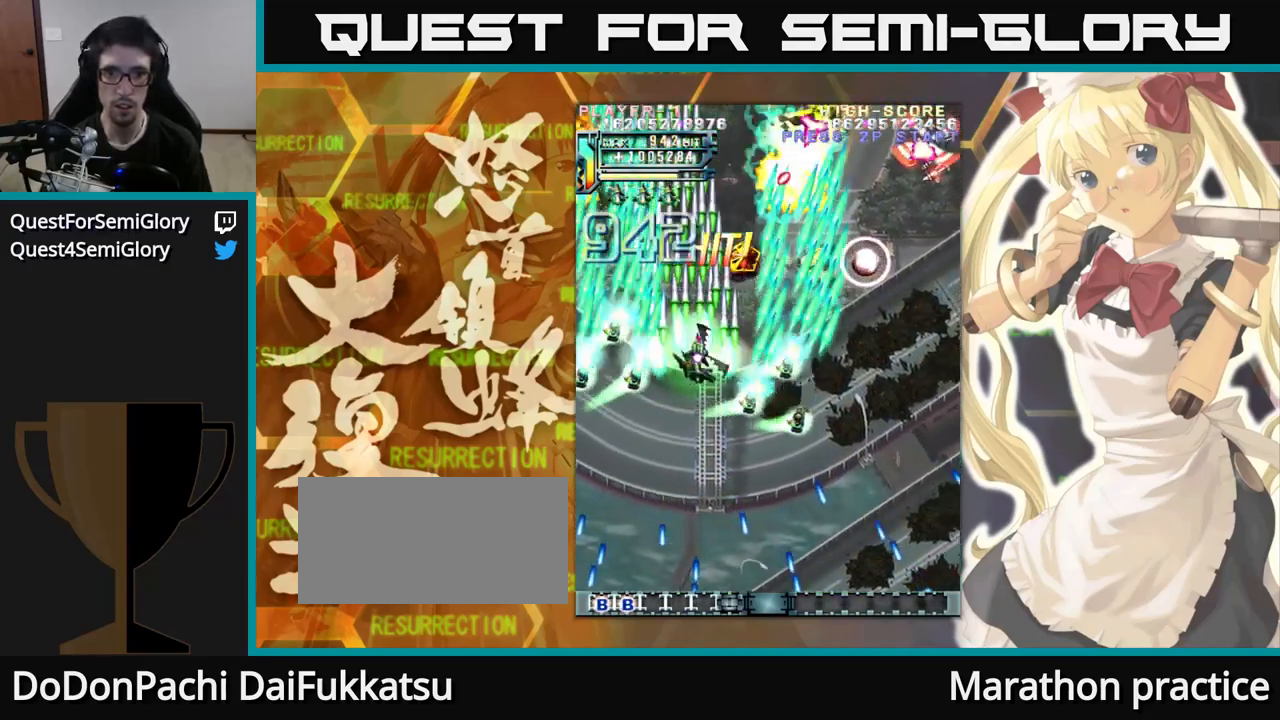
{"buttons": [], "left_stick": "up-left", "events": [[400, "left_stick", "up-left"]]}
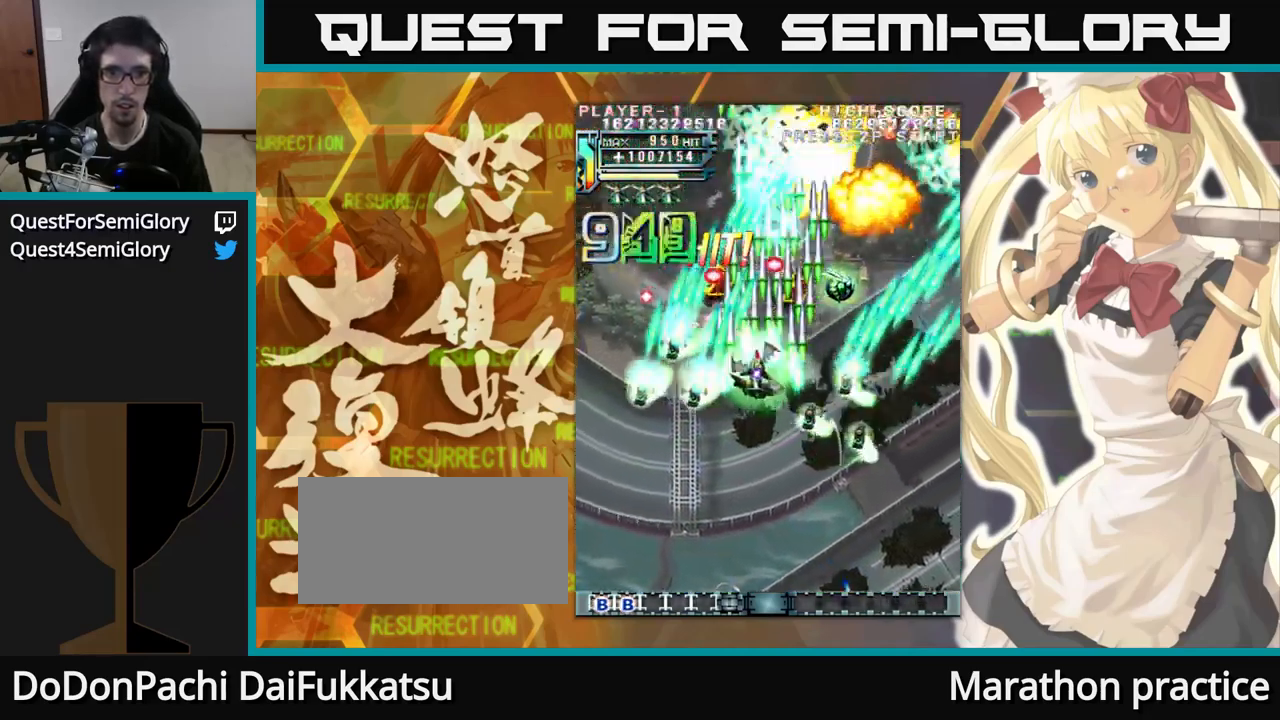
{"buttons": [], "left_stick": "up", "events": [[217, "left_stick", "up"]]}
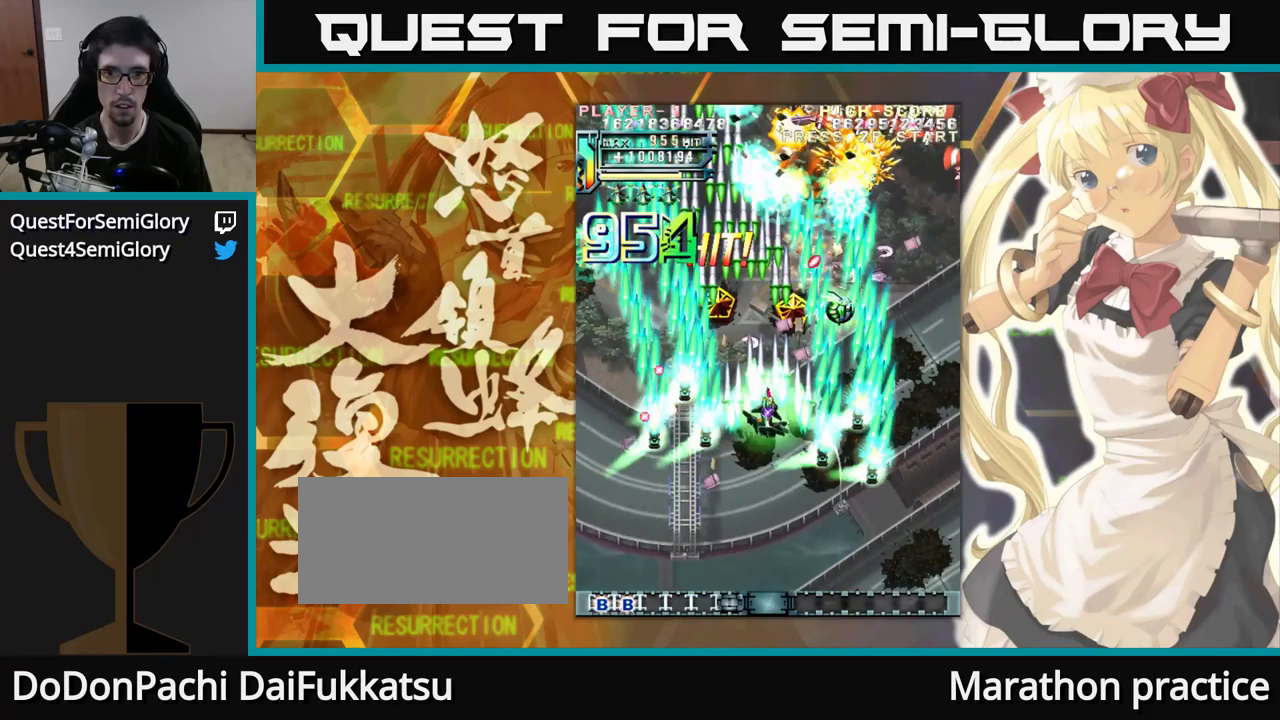
{"buttons": [], "left_stick": "up", "events": []}
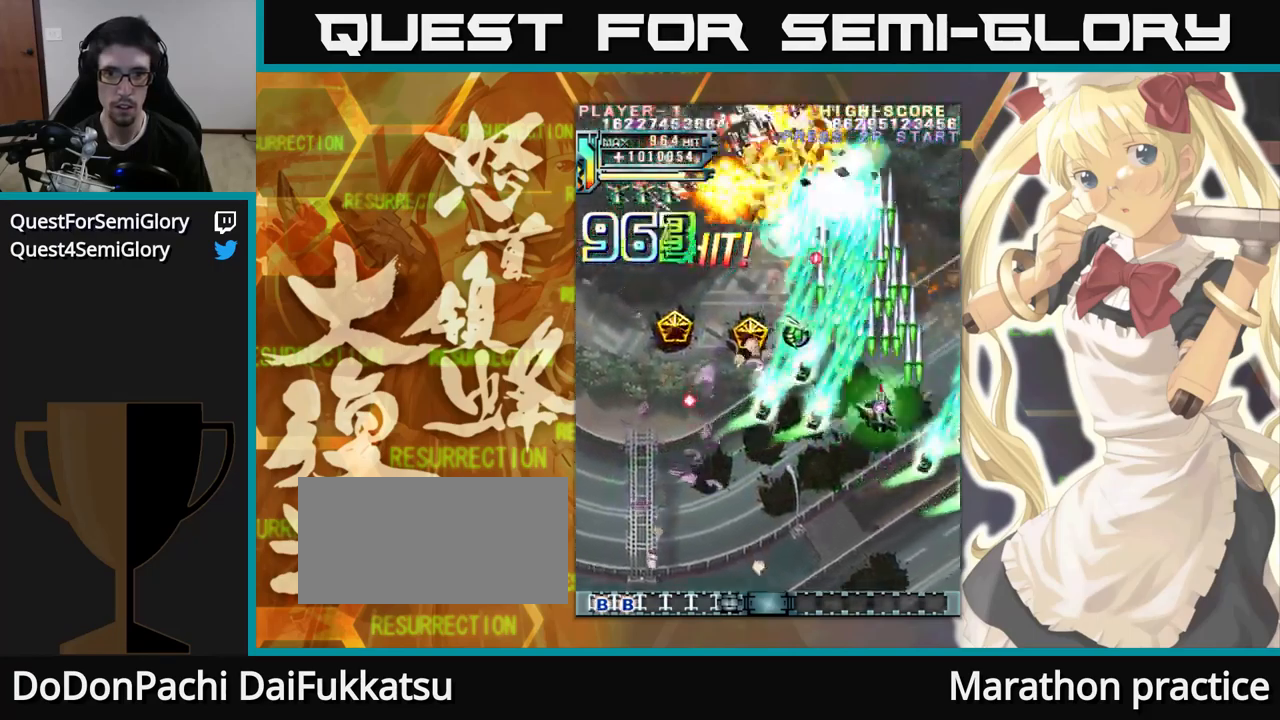
{"buttons": [], "left_stick": "up-left", "events": [[150, "left_stick", "up-left"]]}
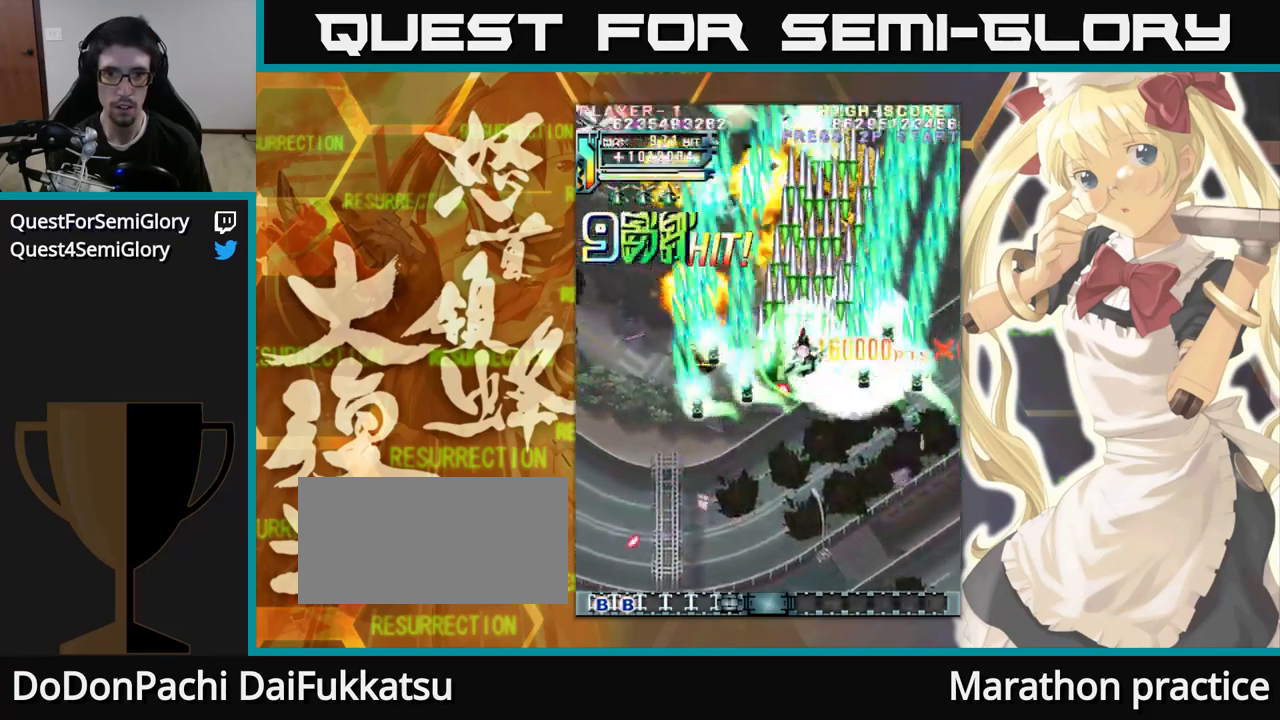
{"buttons": [], "left_stick": "up-left", "events": []}
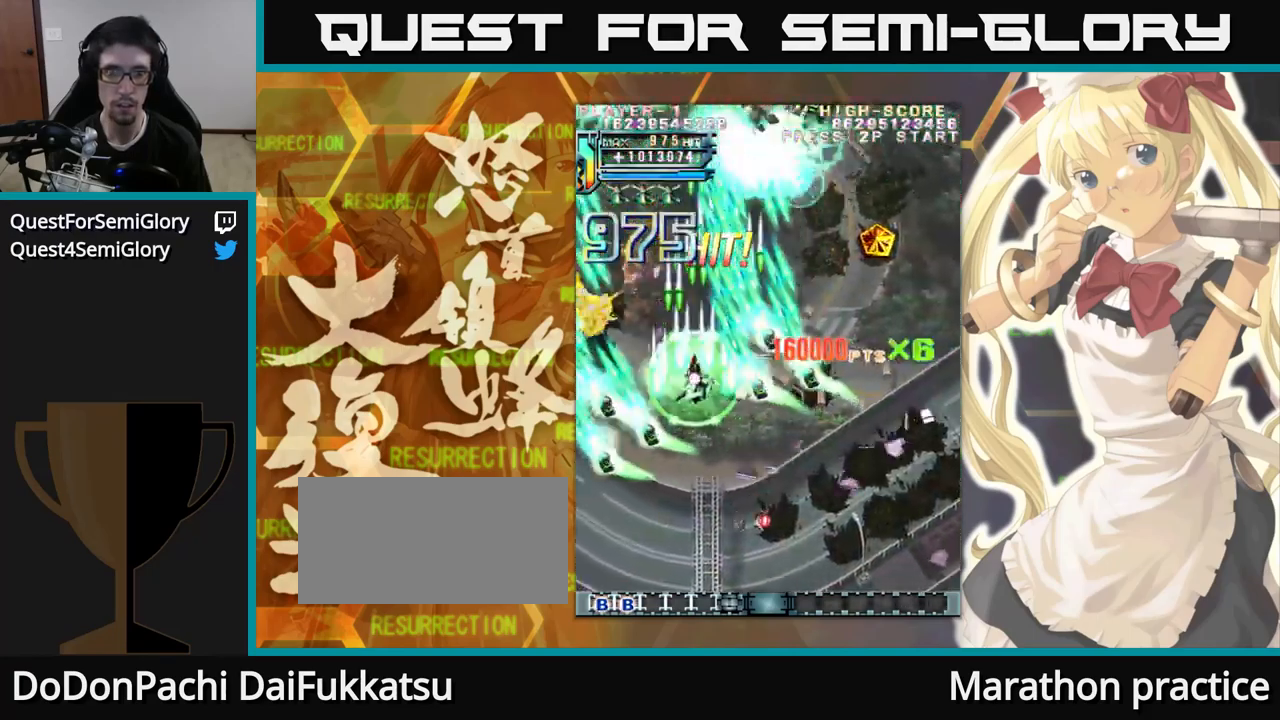
{"buttons": [], "left_stick": "up", "events": [[167, "left_stick", "up"]]}
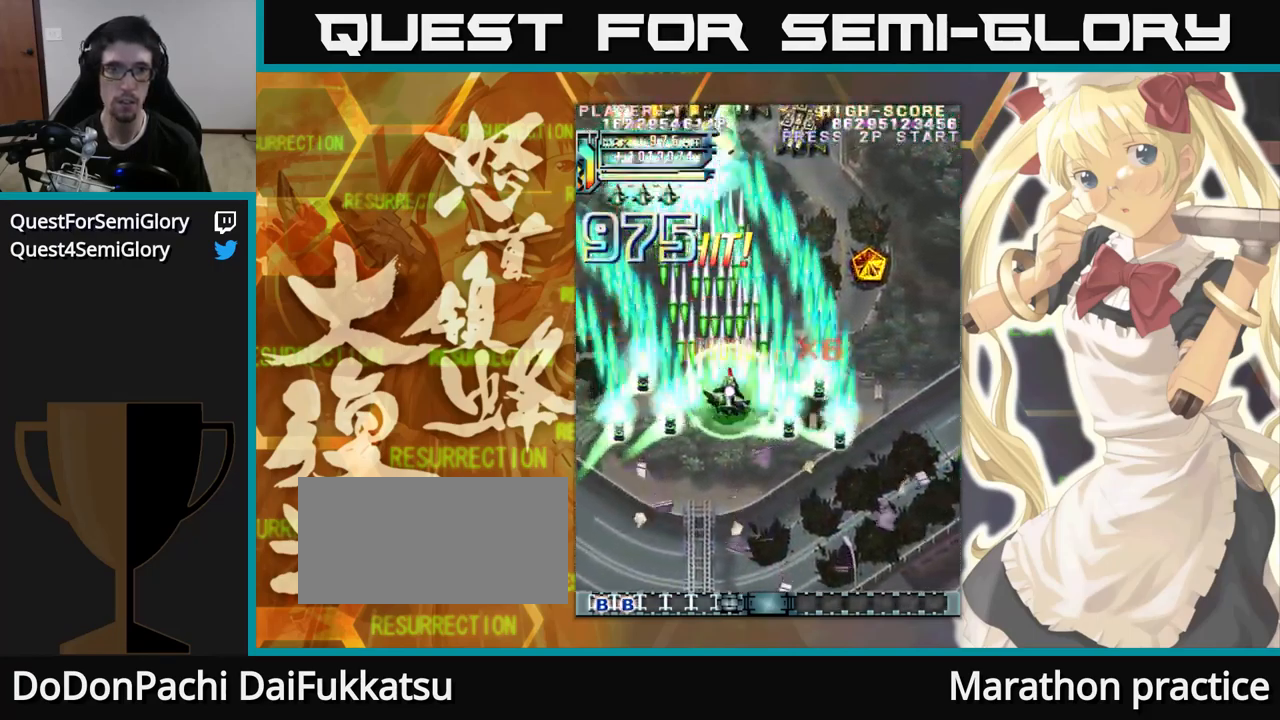
{"buttons": [], "left_stick": "up", "events": [[100, "left_stick", "up-left"], [383, "left_stick", "up"]]}
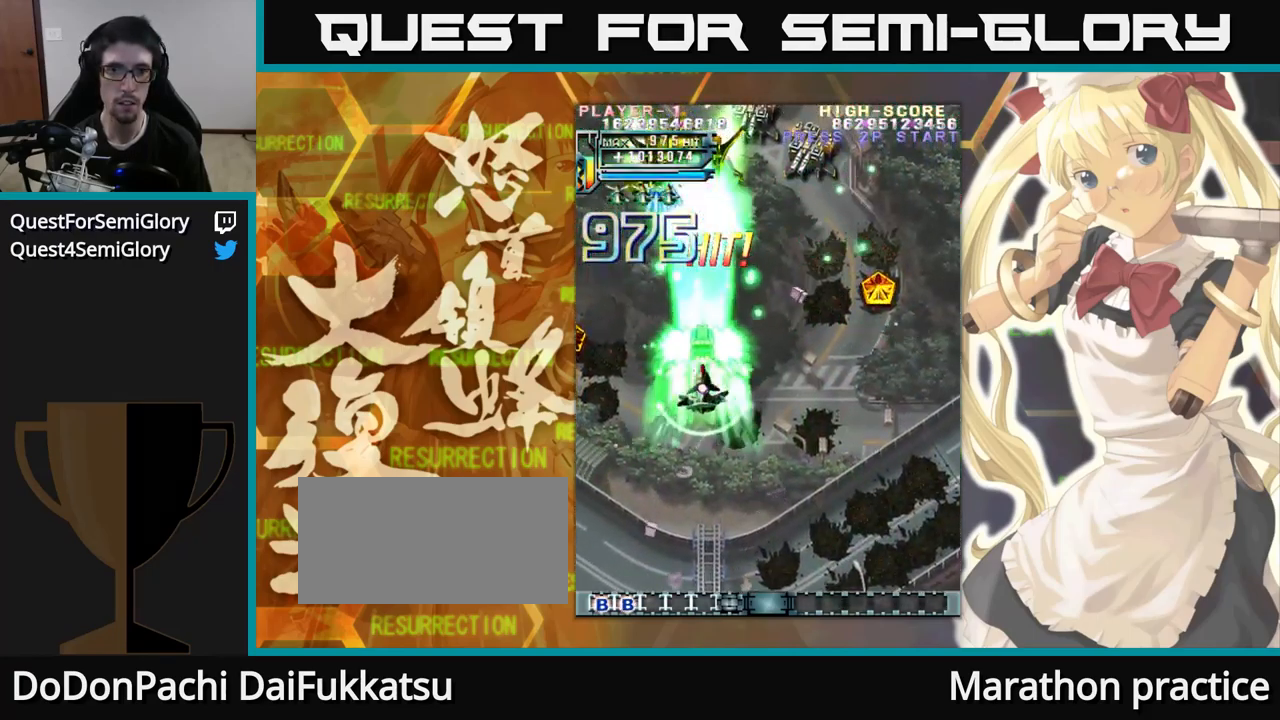
{"buttons": [], "left_stick": "up", "events": []}
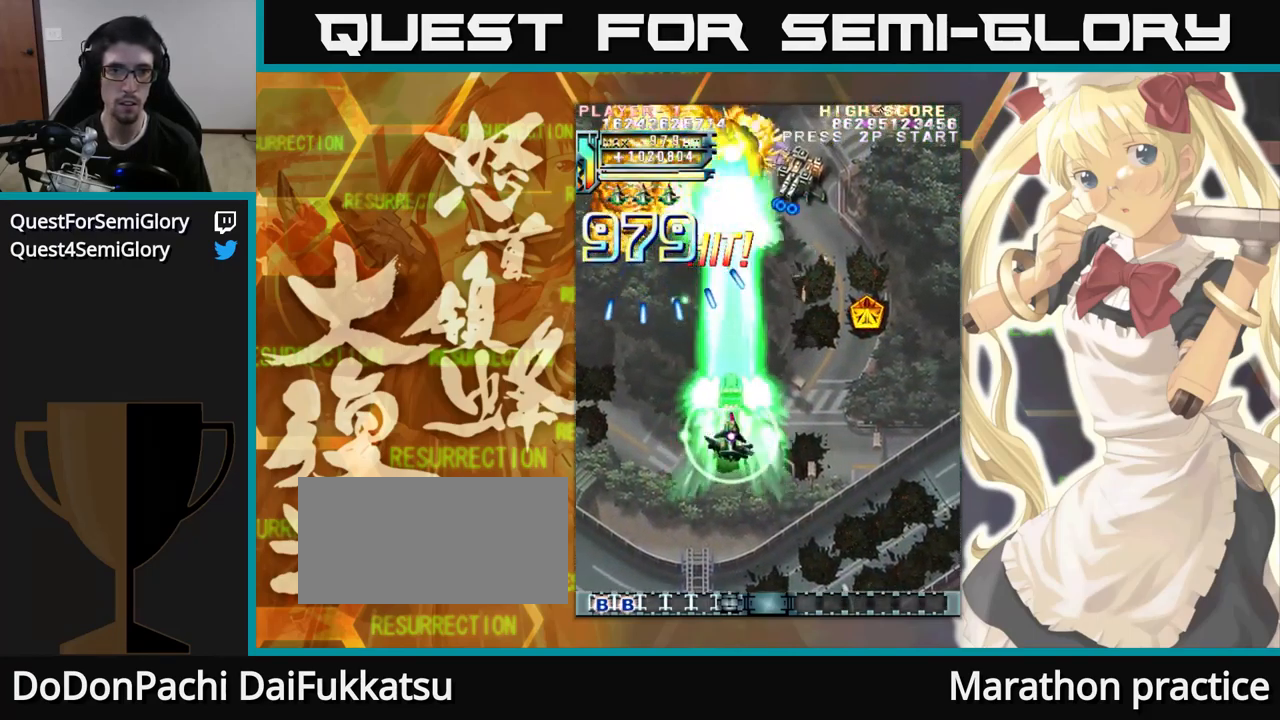
{"buttons": [], "left_stick": "up", "events": []}
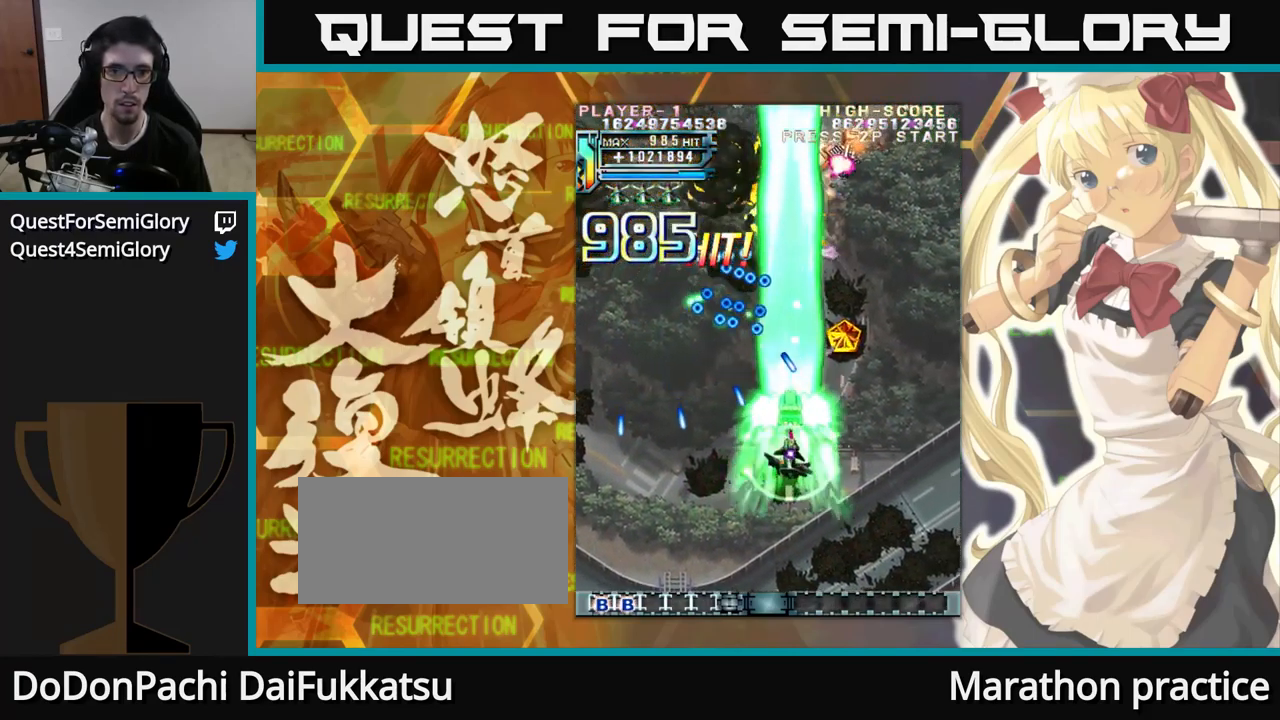
{"buttons": [], "left_stick": "up", "events": []}
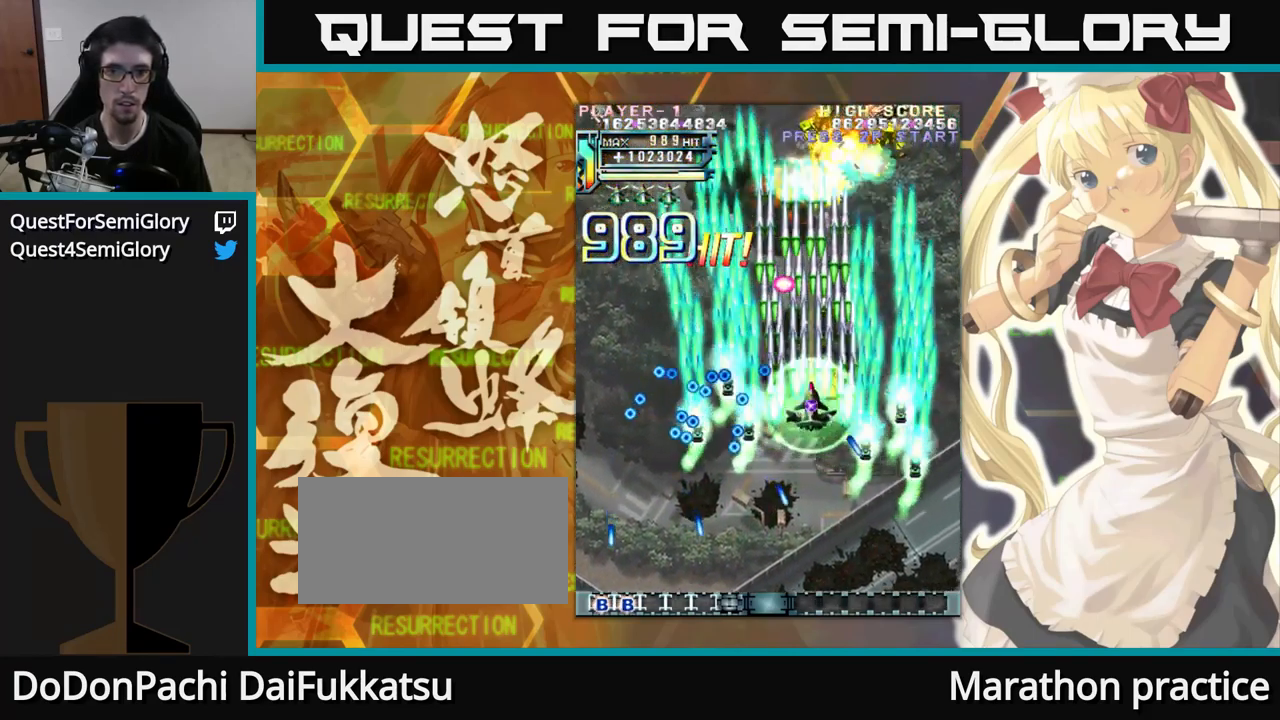
{"buttons": [], "left_stick": "up", "events": []}
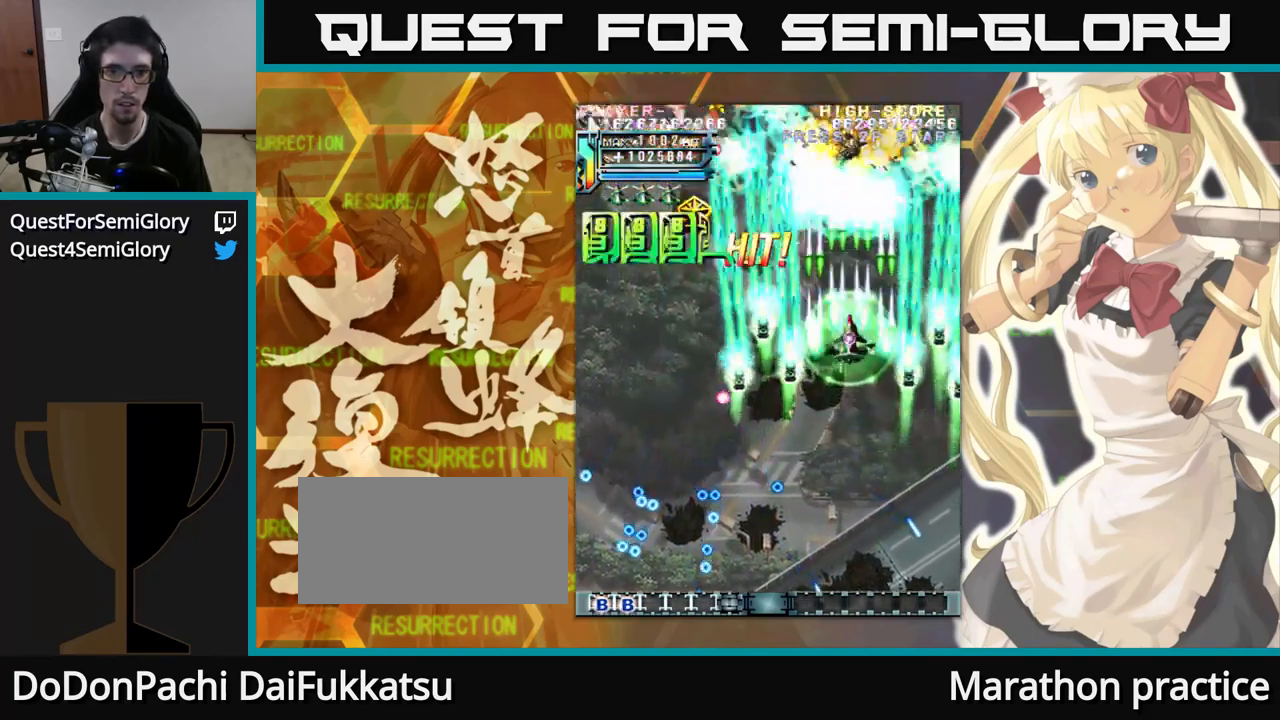
{"buttons": [], "left_stick": "up-left", "events": [[67, "left_stick", "up-left"]]}
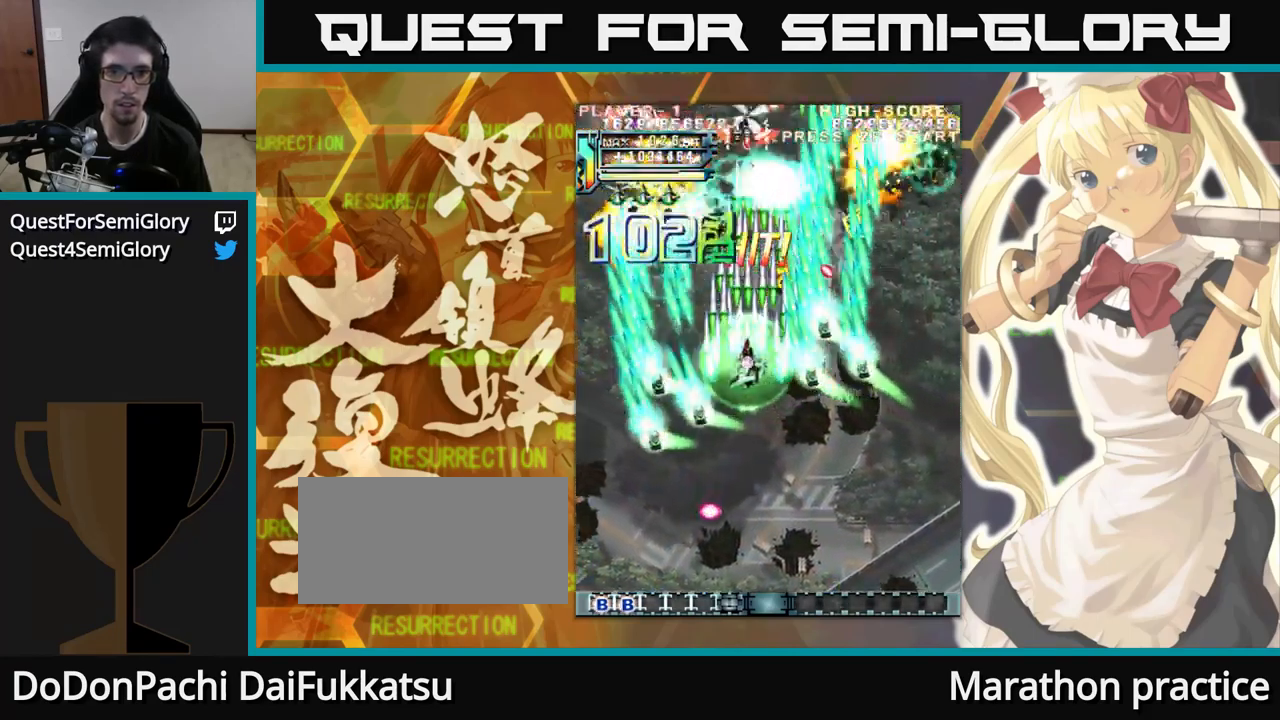
{"buttons": [], "left_stick": "up", "events": [[216, "left_stick", "up"]]}
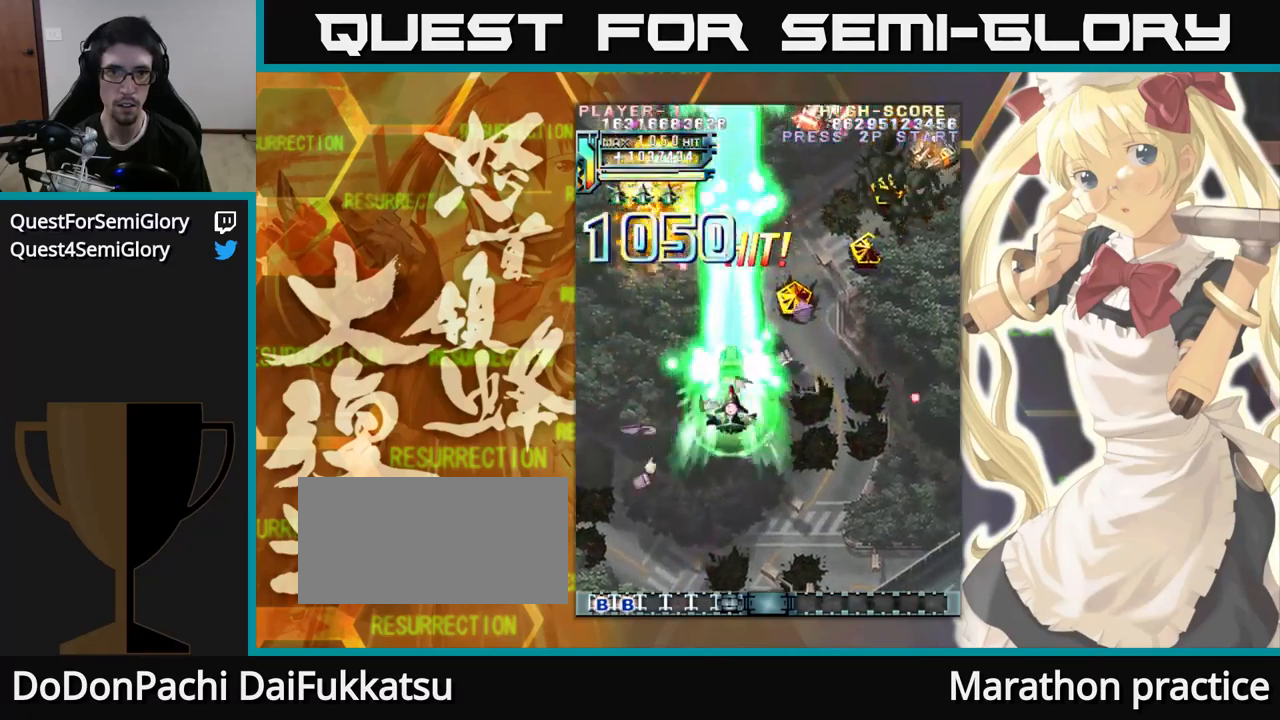
{"buttons": [], "left_stick": "up", "events": [[167, "left_stick", "up-left"], [300, "left_stick", "up"]]}
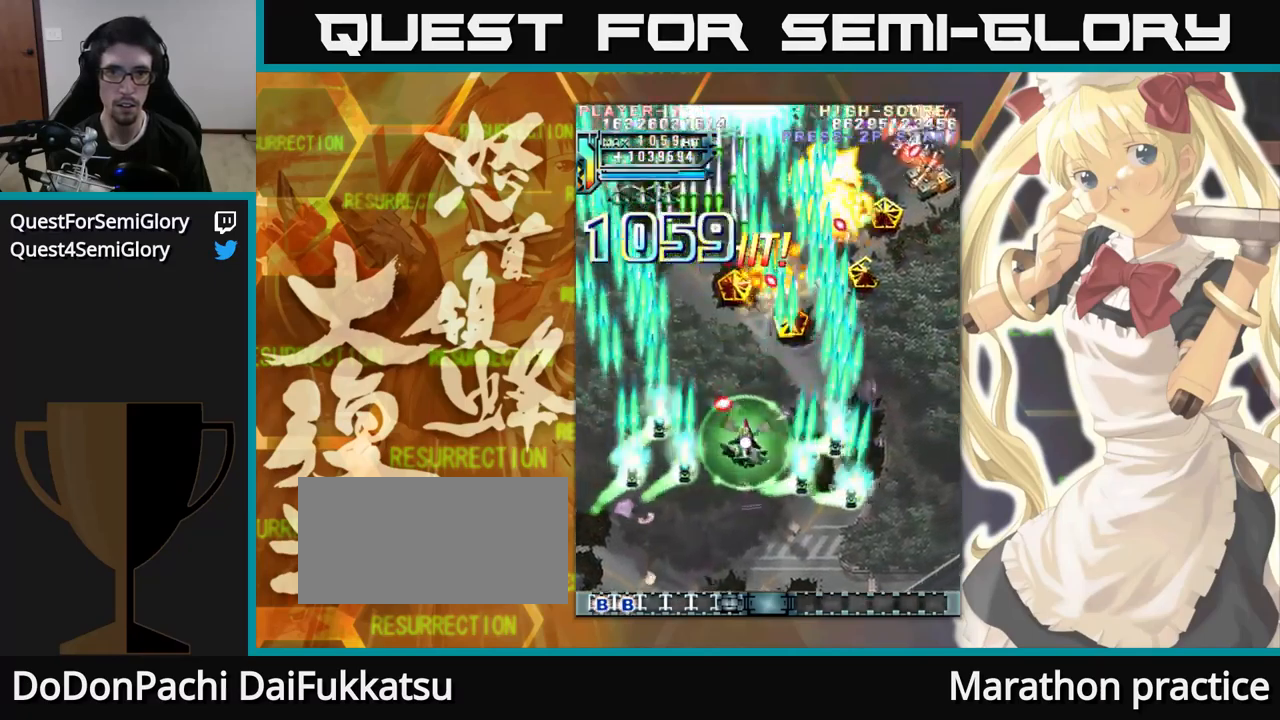
{"buttons": [], "left_stick": "up", "events": []}
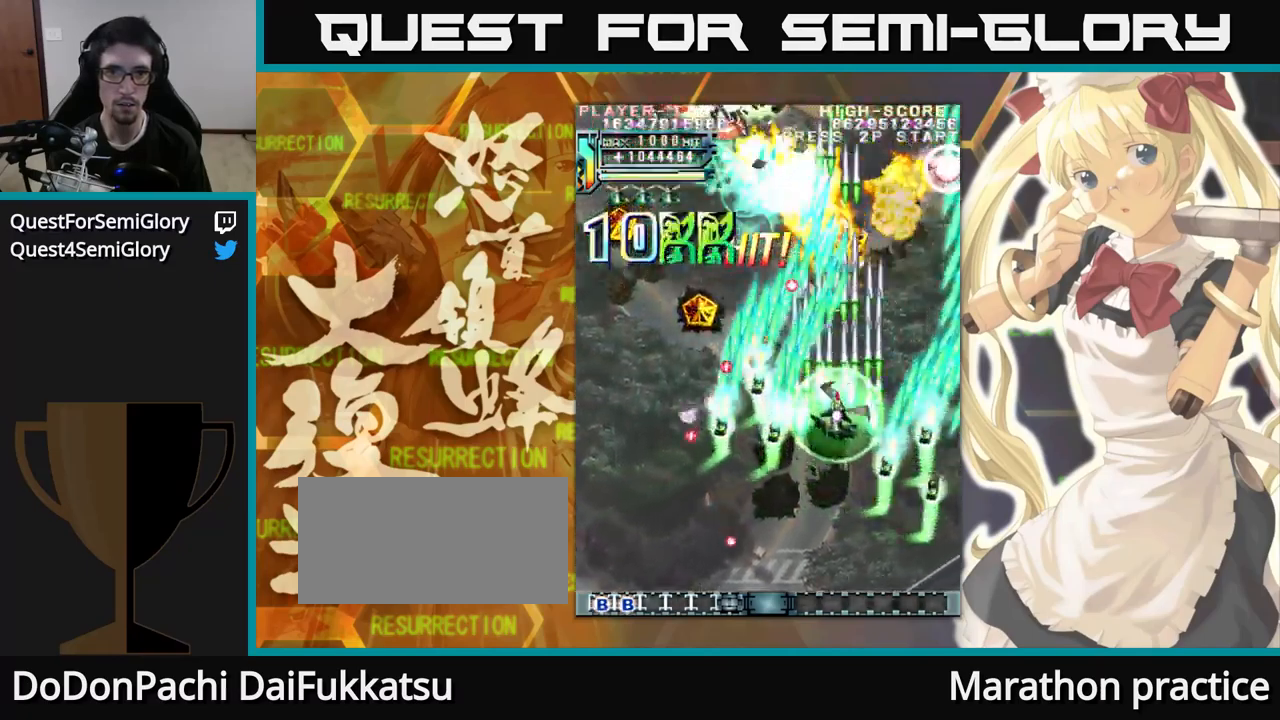
{"buttons": [], "left_stick": "up-left", "events": [[350, "left_stick", "up-left"]]}
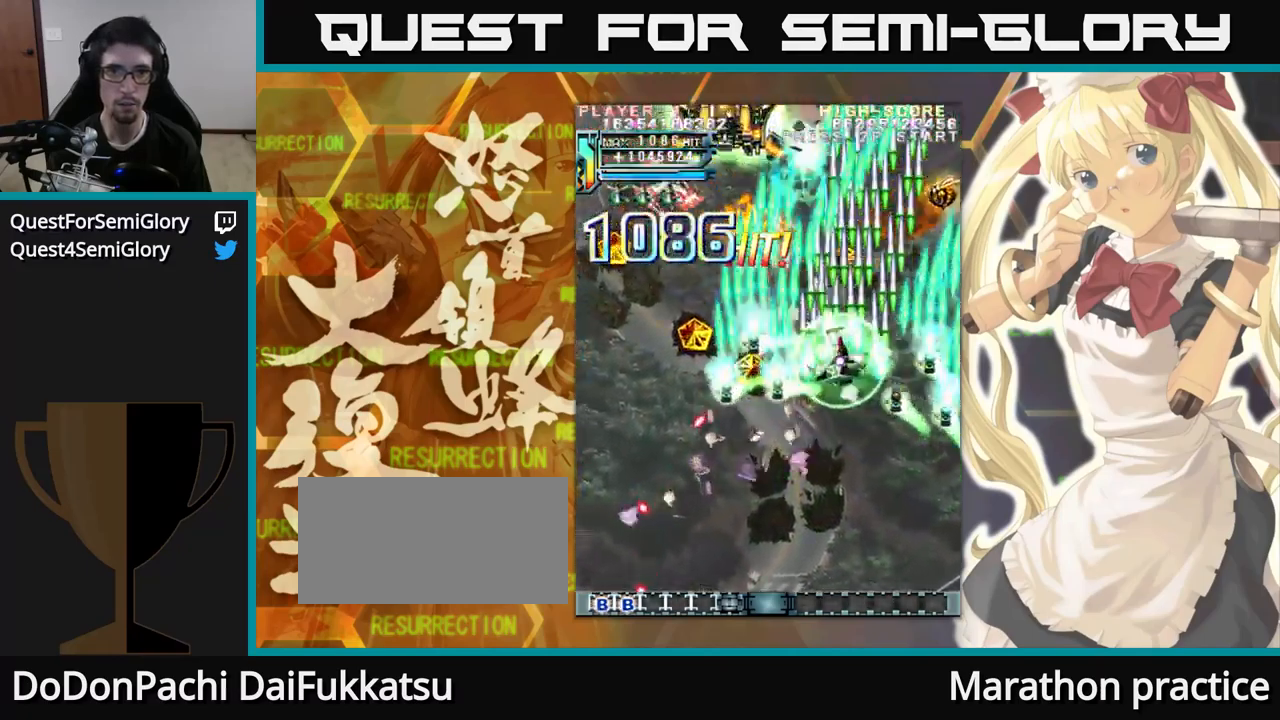
{"buttons": [], "left_stick": "up", "events": [[350, "left_stick", "up"]]}
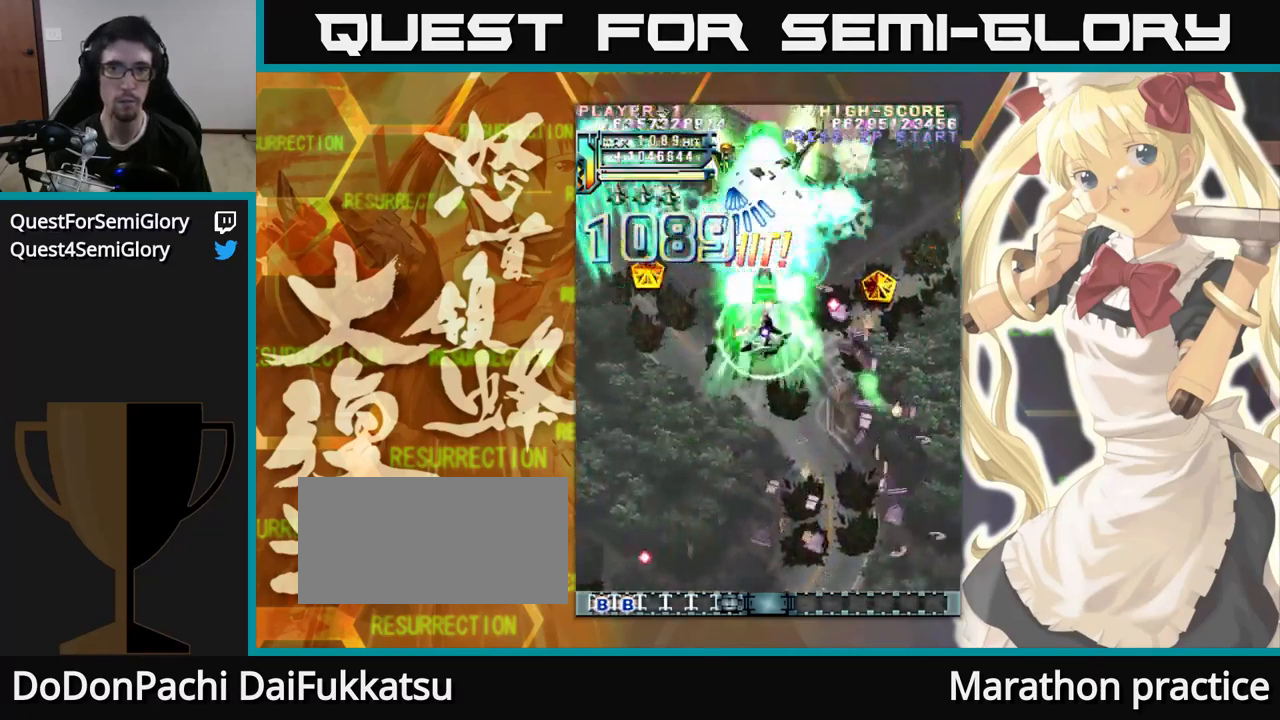
{"buttons": [], "left_stick": "up-left", "events": [[350, "left_stick", "up-left"]]}
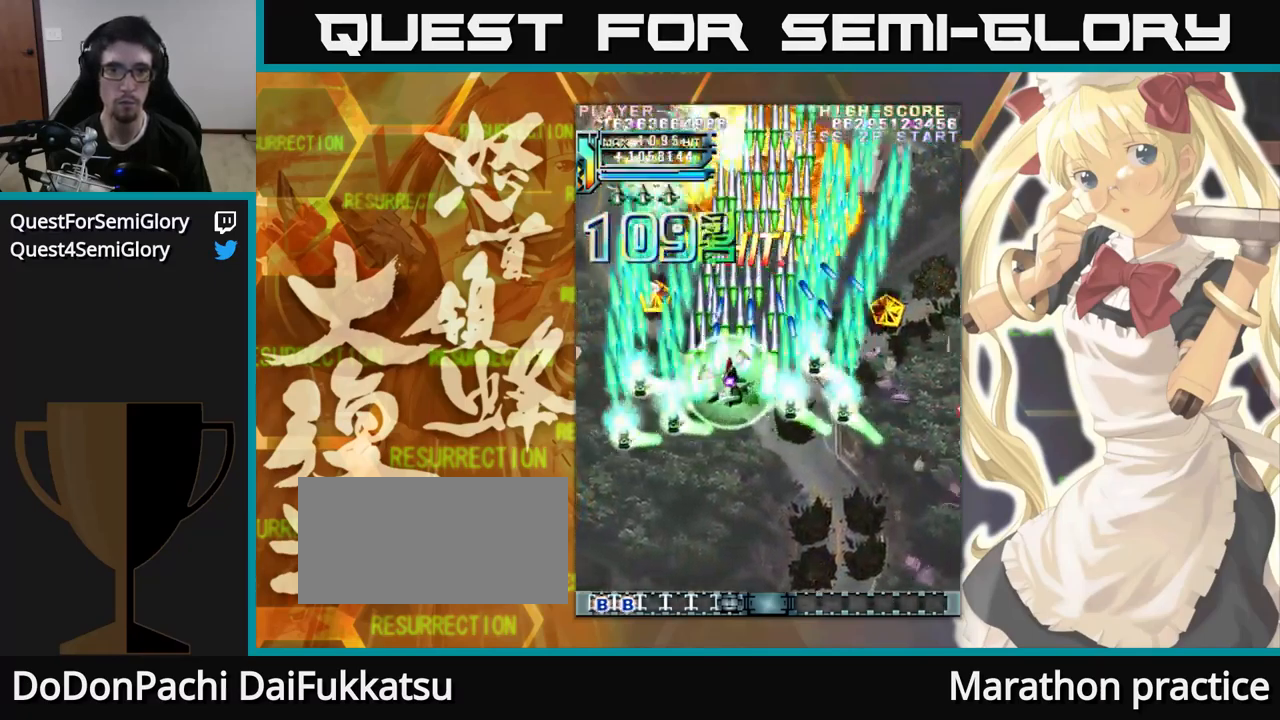
{"buttons": [], "left_stick": "up", "events": [[317, "left_stick", "up"]]}
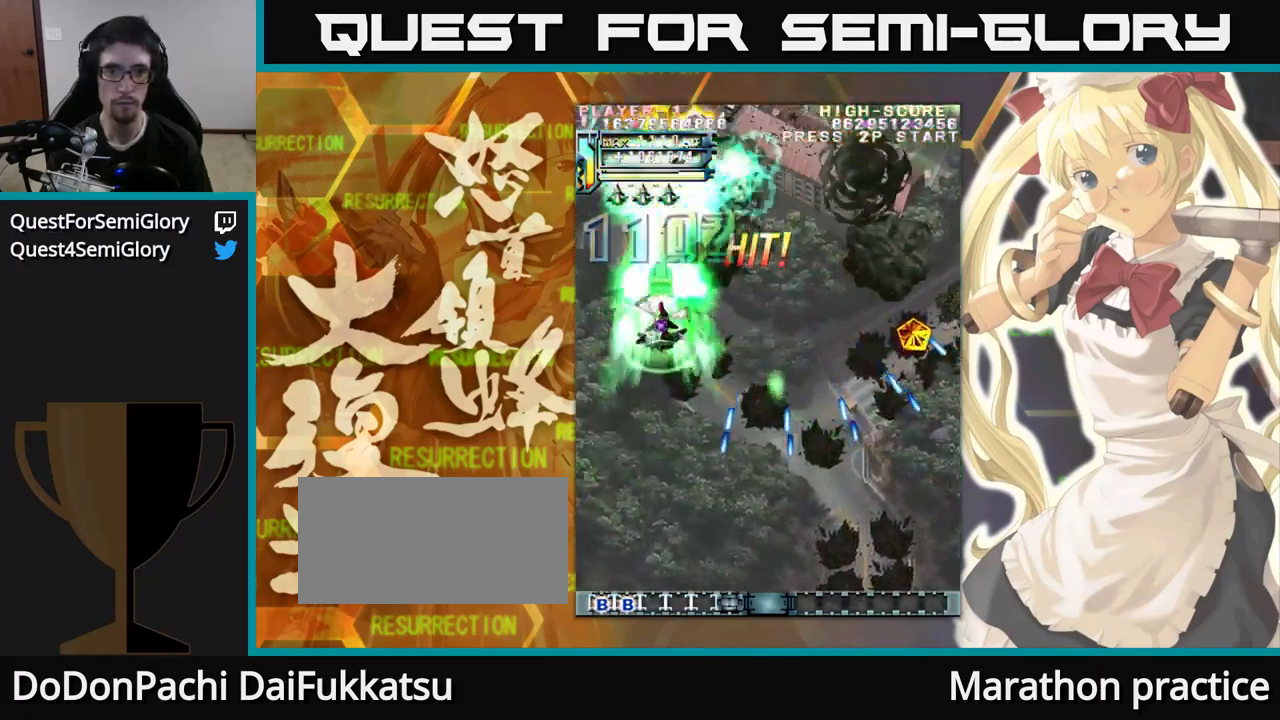
{"buttons": [], "left_stick": "up"}
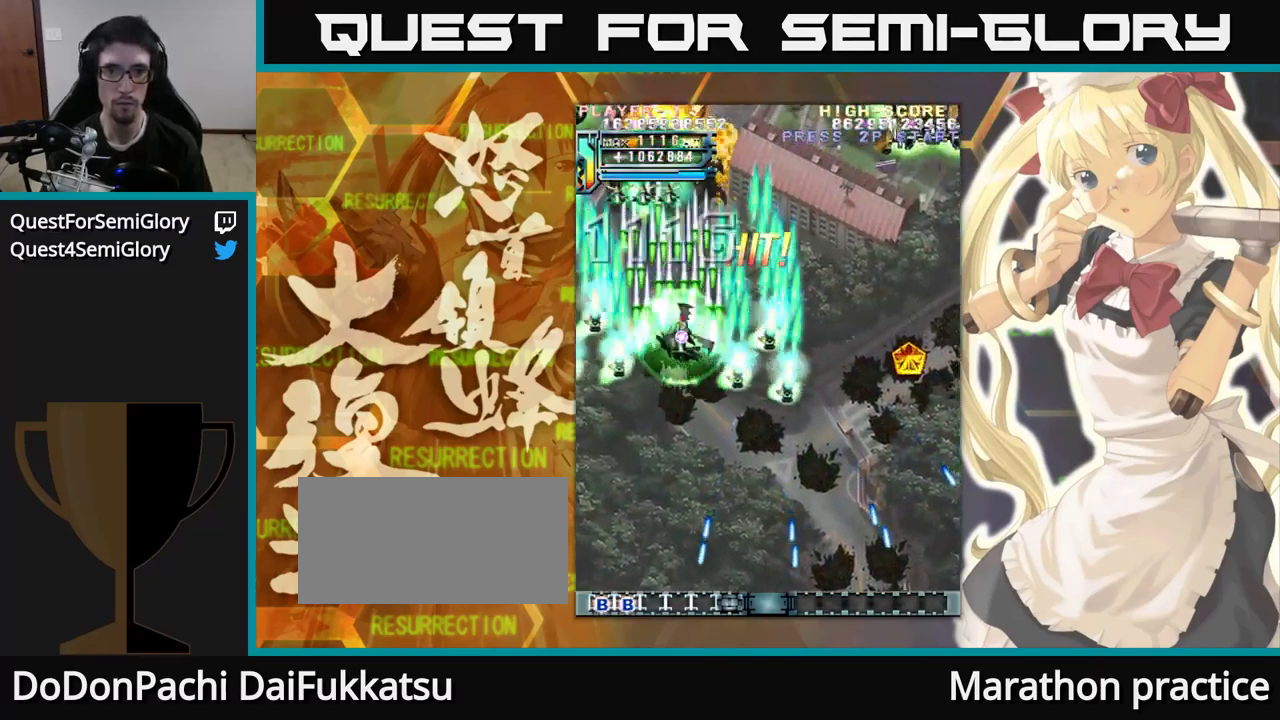
{"buttons": [], "left_stick": "up", "events": []}
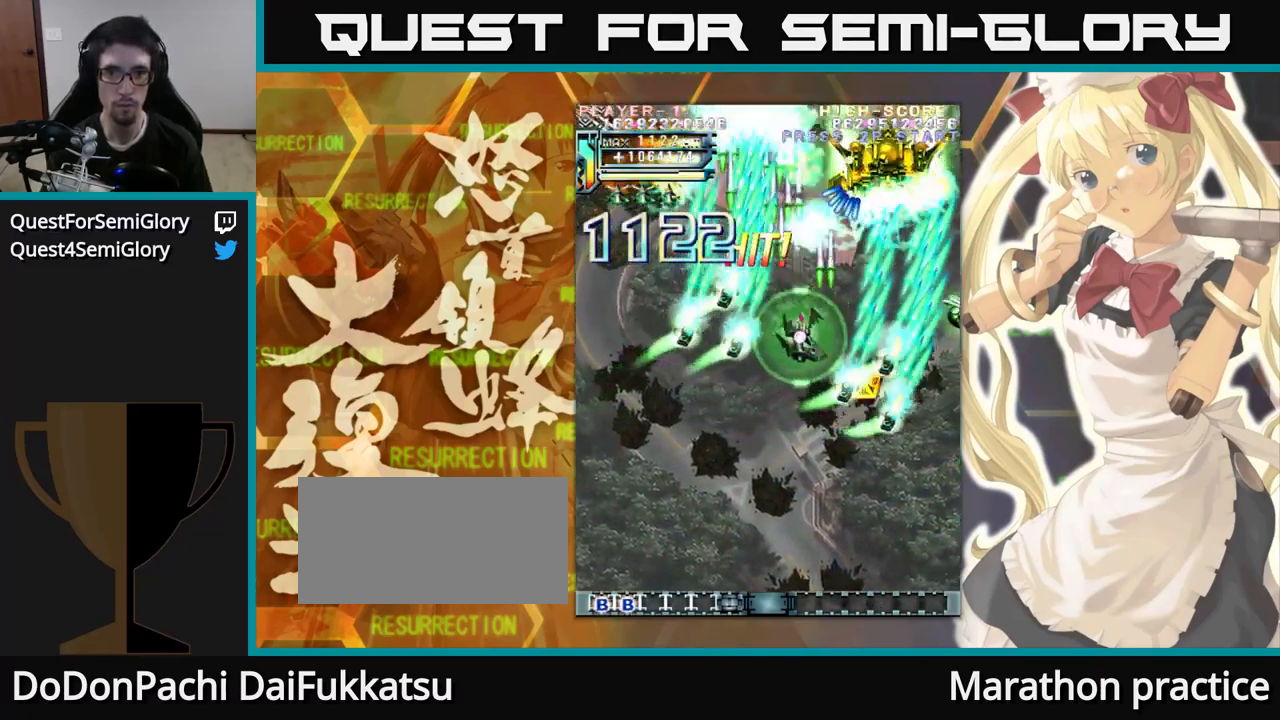
{"buttons": [], "left_stick": "up", "events": []}
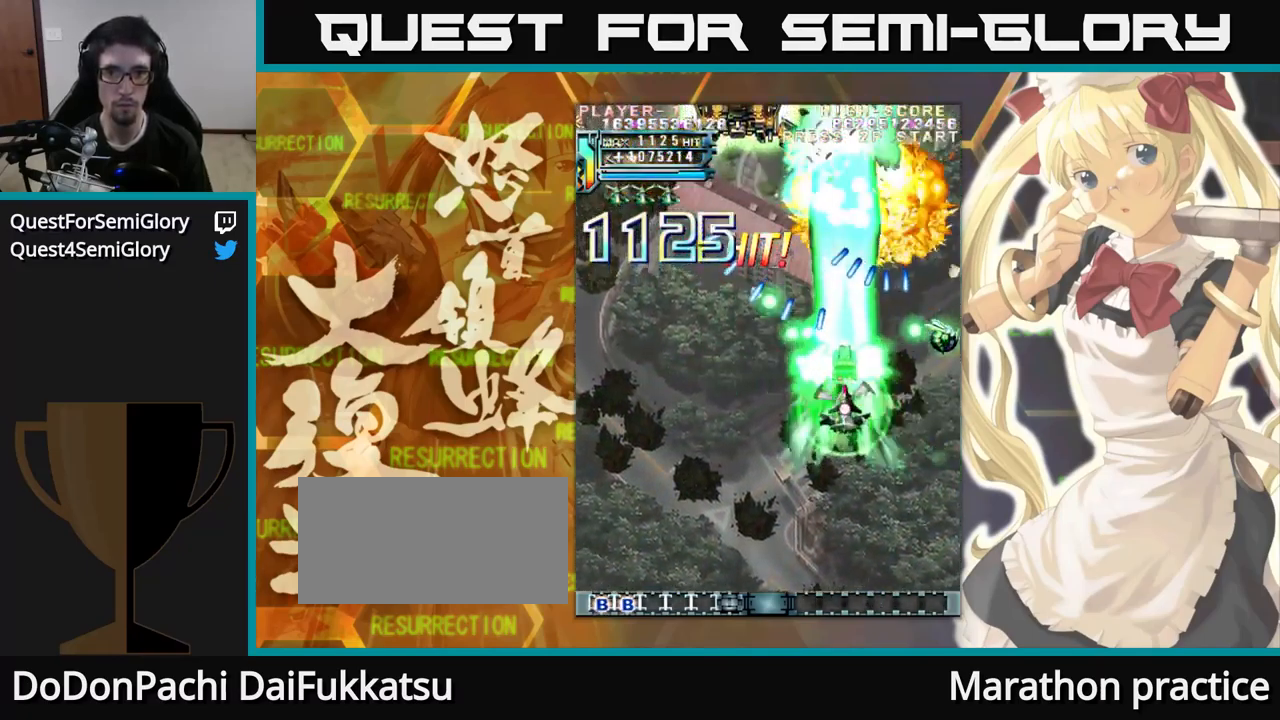
{"buttons": [], "left_stick": "up", "events": []}
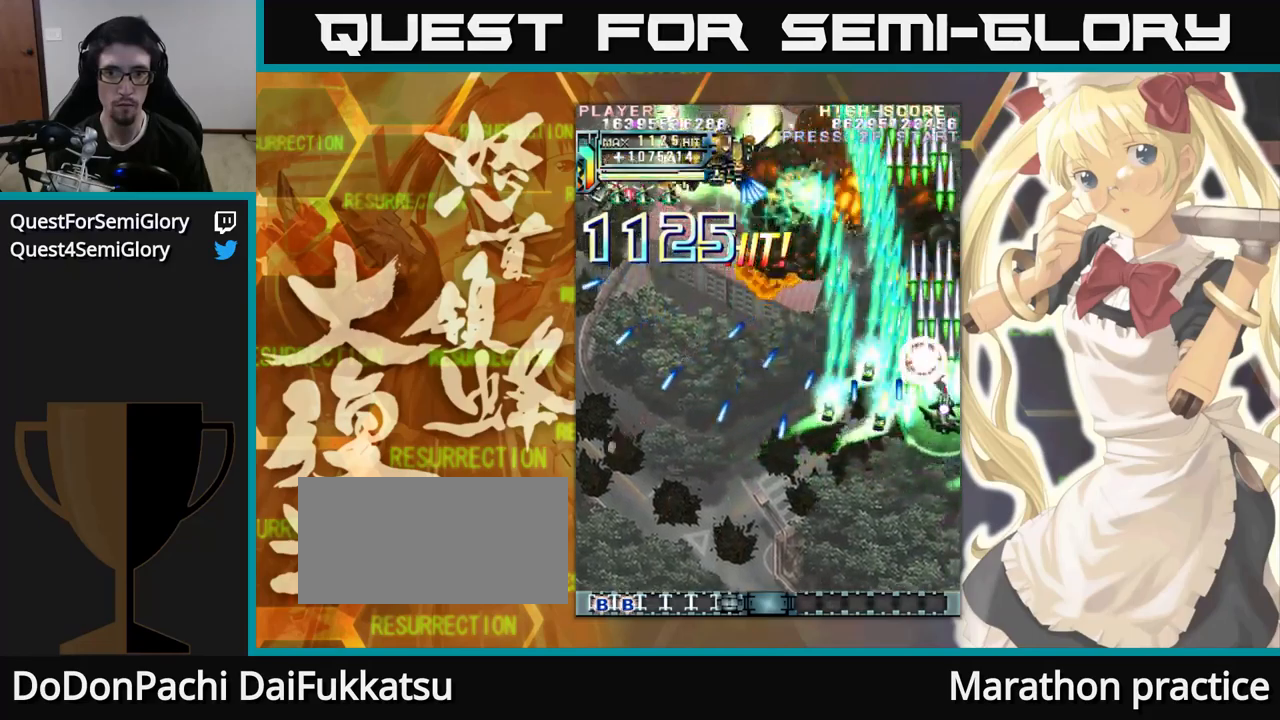
{"buttons": [], "left_stick": "up", "events": []}
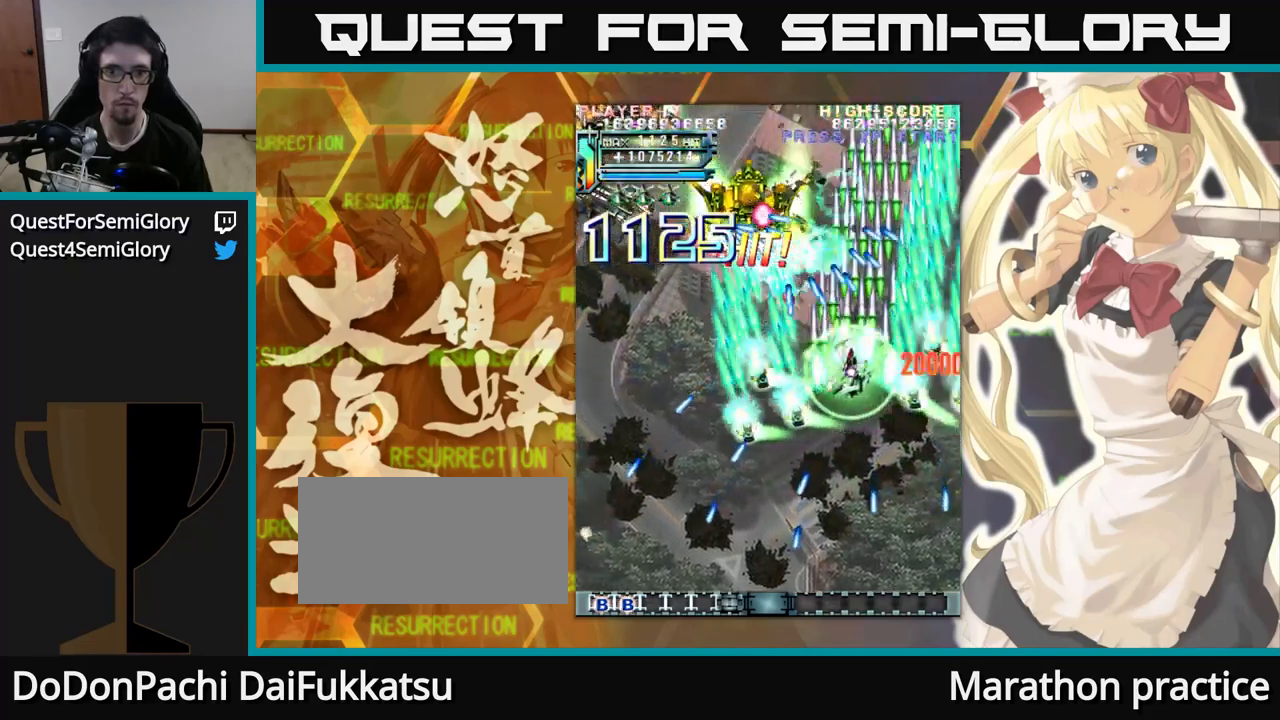
{"buttons": [], "left_stick": "up", "events": []}
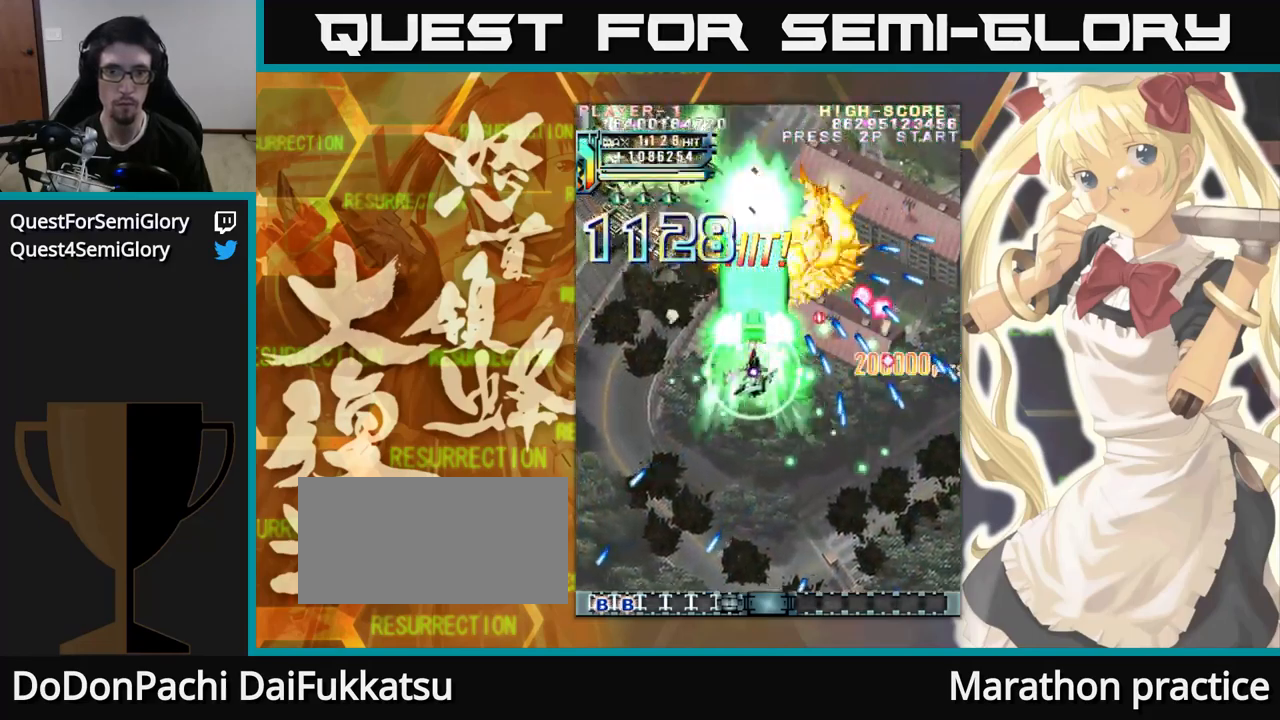
{"buttons": [], "left_stick": "up", "events": []}